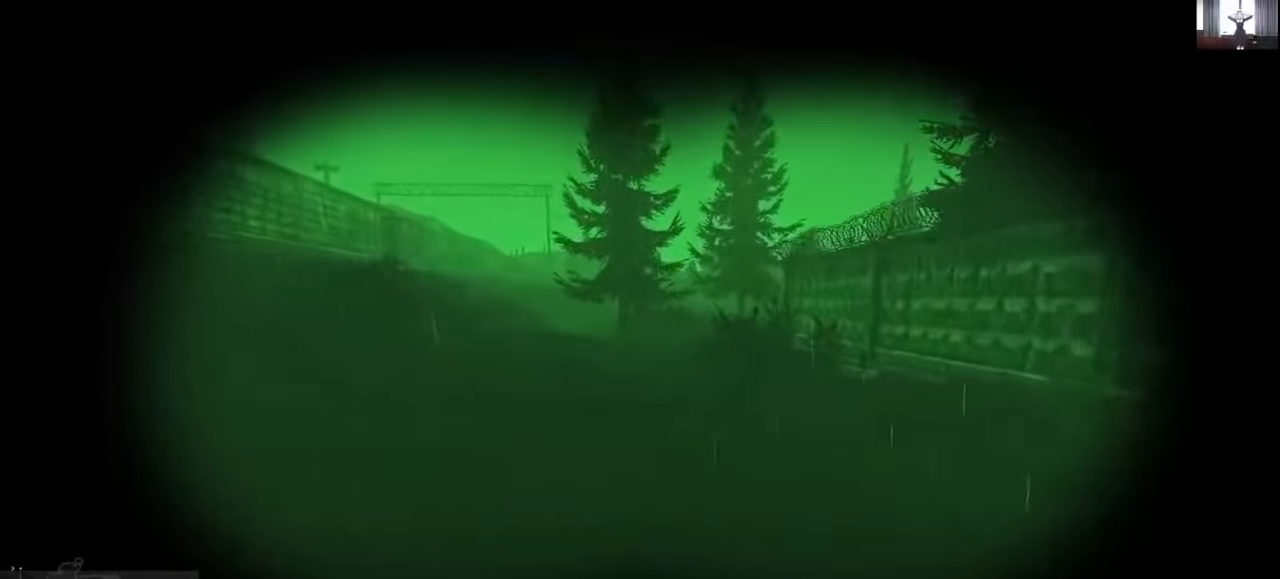
Gameplay with keyboard and mouse; each line is a JSON object with the keys and mouse buttons held at the frame after it. "events" lists presses ("down") and releases ("up") of "1", "2", "3", "4", "5", "a", "alt", "c", "caps_lock", "ctrl", "d", "e", "f", "g", "q", "r", "s", "shift", "space", "t", "tab", "v", "w", "x", "z", "mouse_left", "mouse_wheel" and "mouse_right" between this image and that frame as [ms after this image, input, new state], when the widget could be followed in between. "mouse_left", "mouse_wheel", "mouse_right" = the "left", "wheel", "right" buttons of the "mouse" list. No other keys are recorded. "wheel" means that the mouse wheel is clicked or scrolled. Mouse movement is not recorded.
{"keys": ["shift", "w"], "mouse": [], "events": []}
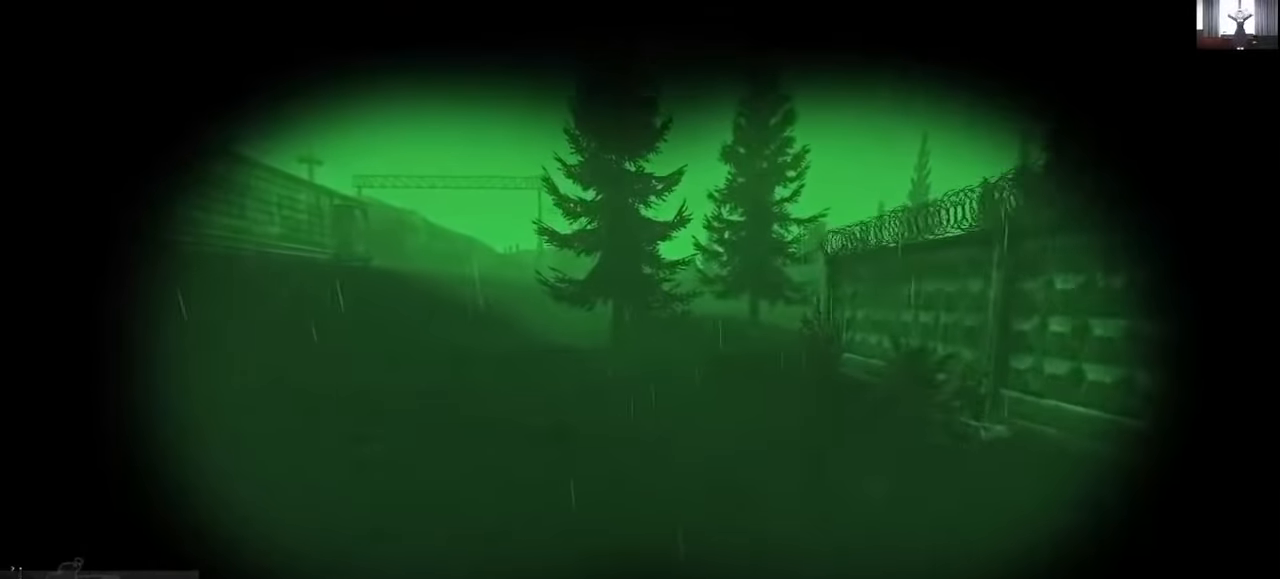
{"keys": ["shift", "w"], "mouse": [], "events": []}
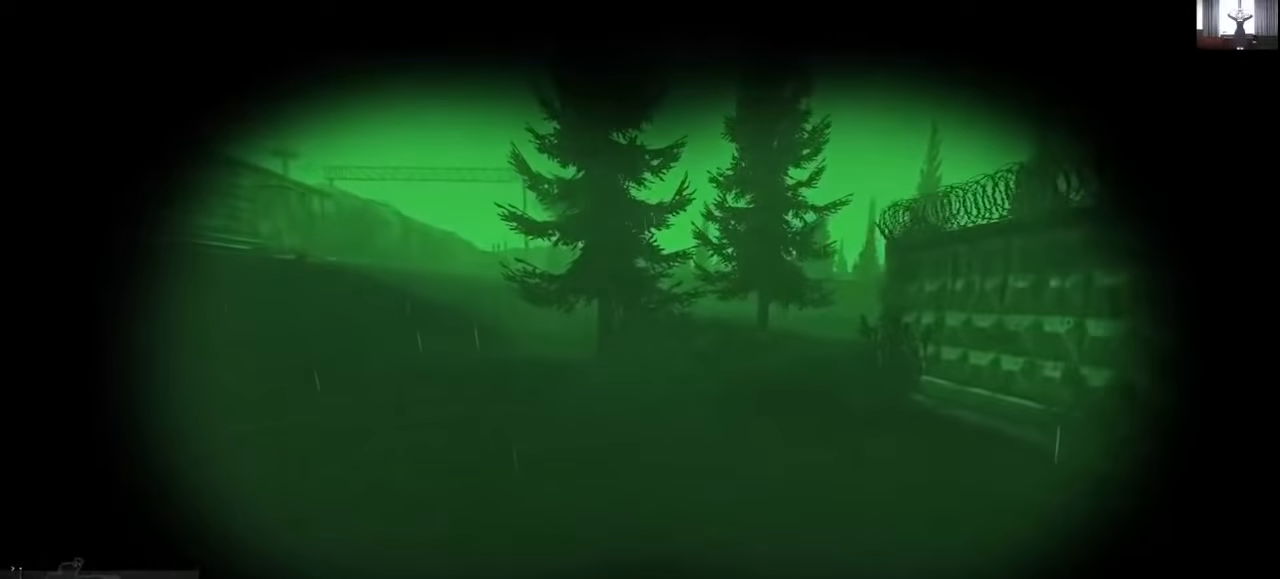
{"keys": ["shift", "w"], "mouse": [], "events": []}
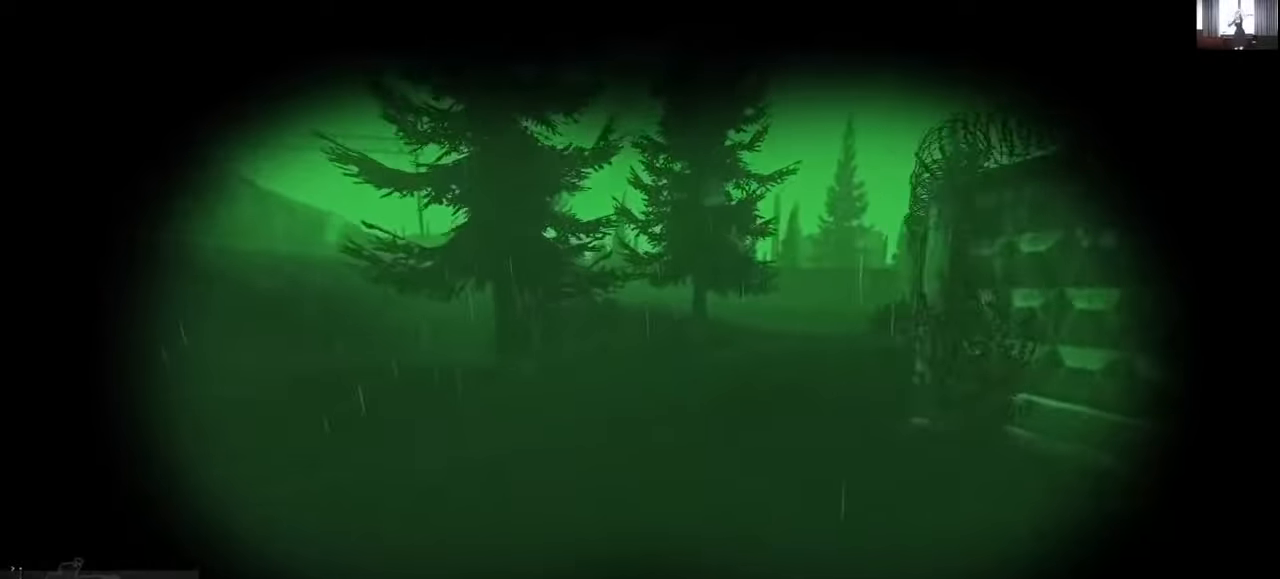
{"keys": ["shift", "w"], "mouse": [], "events": []}
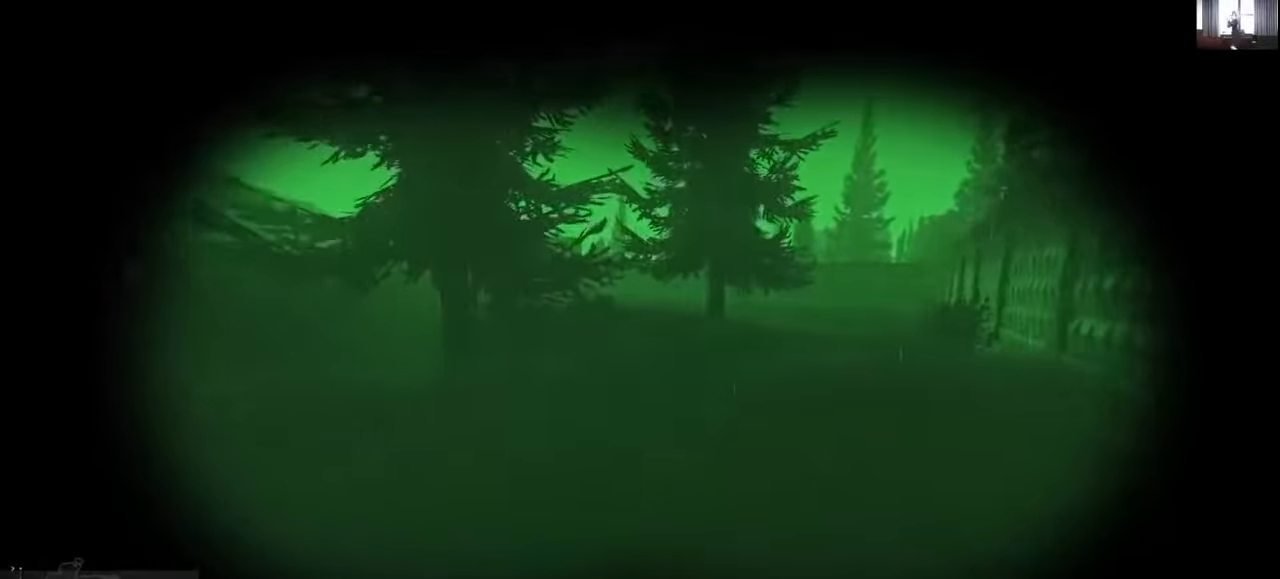
{"keys": ["shift", "w"], "mouse": [], "events": []}
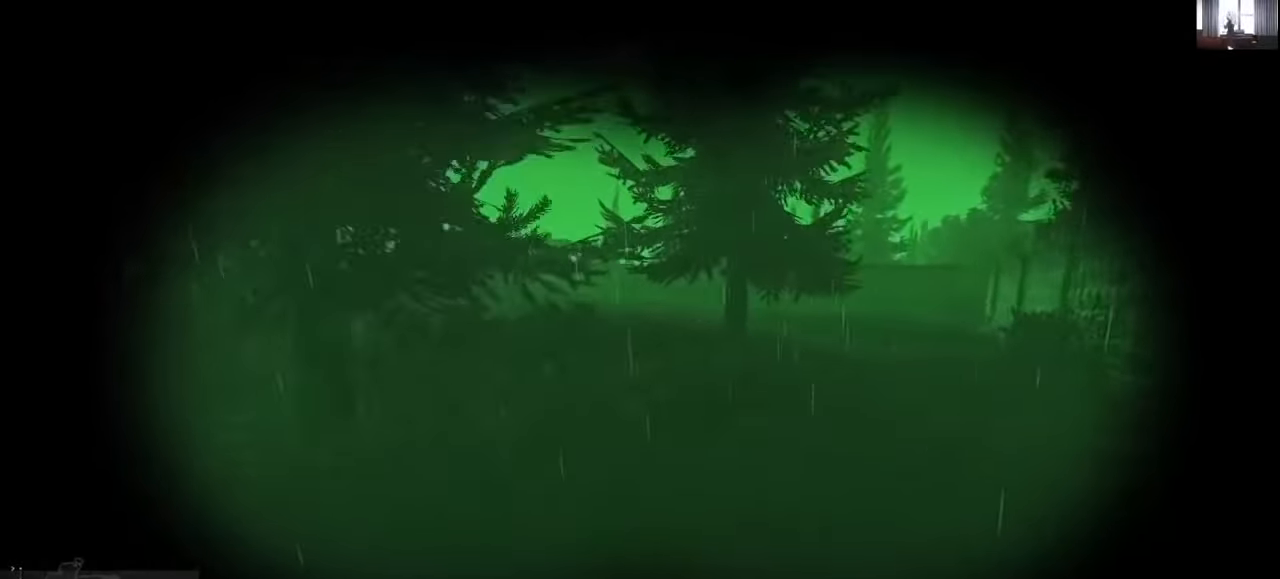
{"keys": ["shift", "w"], "mouse": [], "events": []}
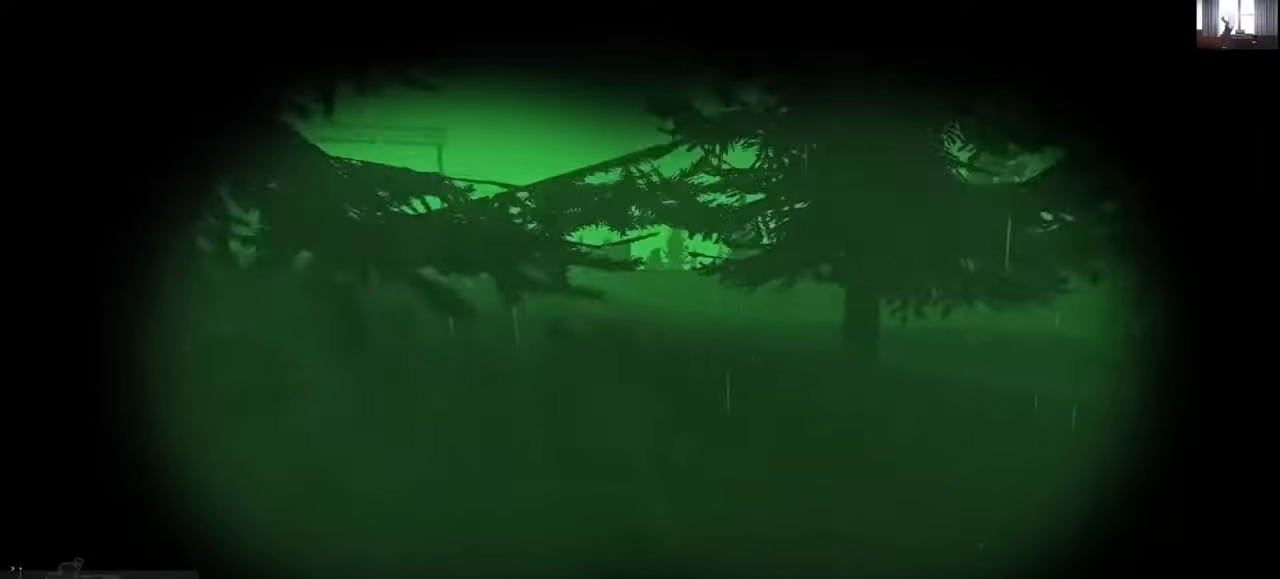
{"keys": ["shift", "w"], "mouse": [], "events": []}
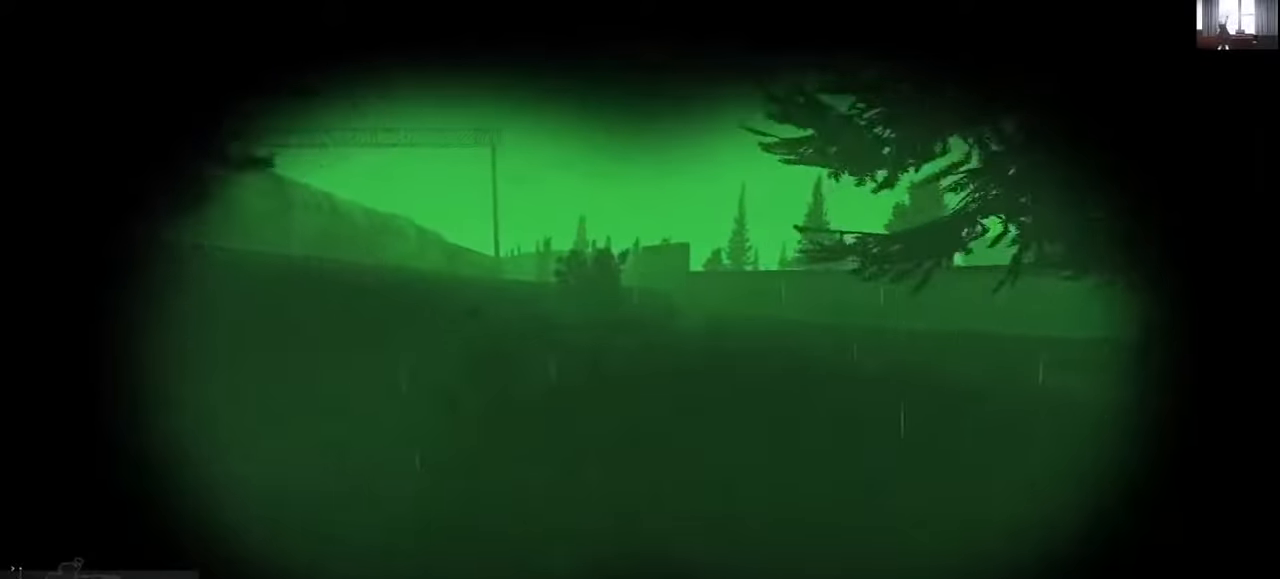
{"keys": ["shift", "w"], "mouse": [], "events": []}
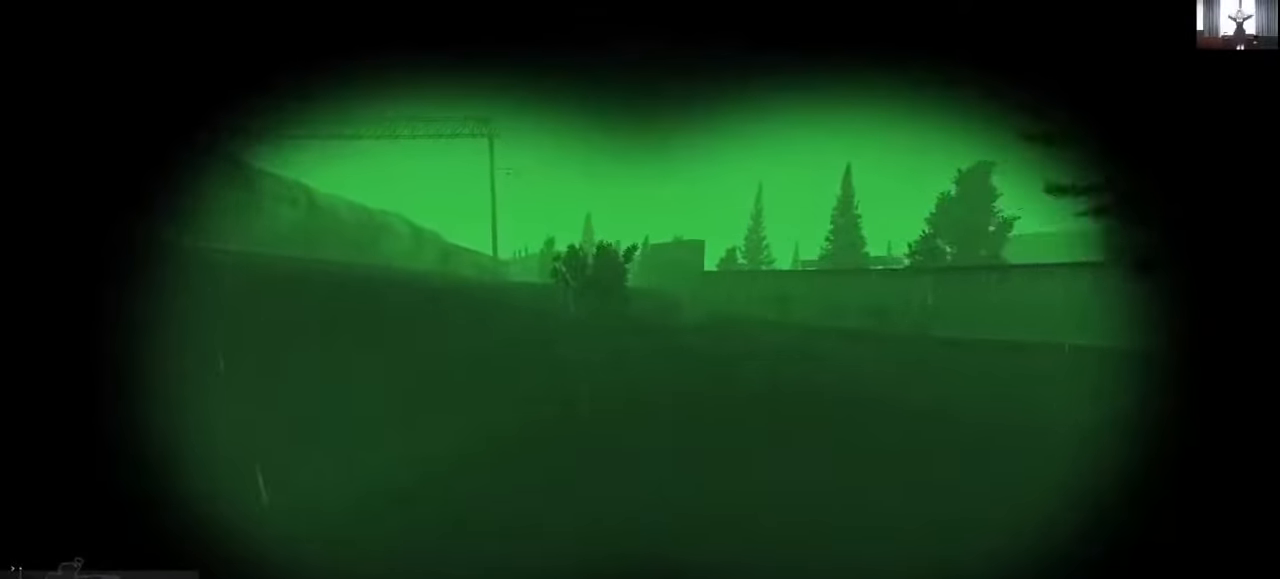
{"keys": ["shift", "w"], "mouse": [], "events": []}
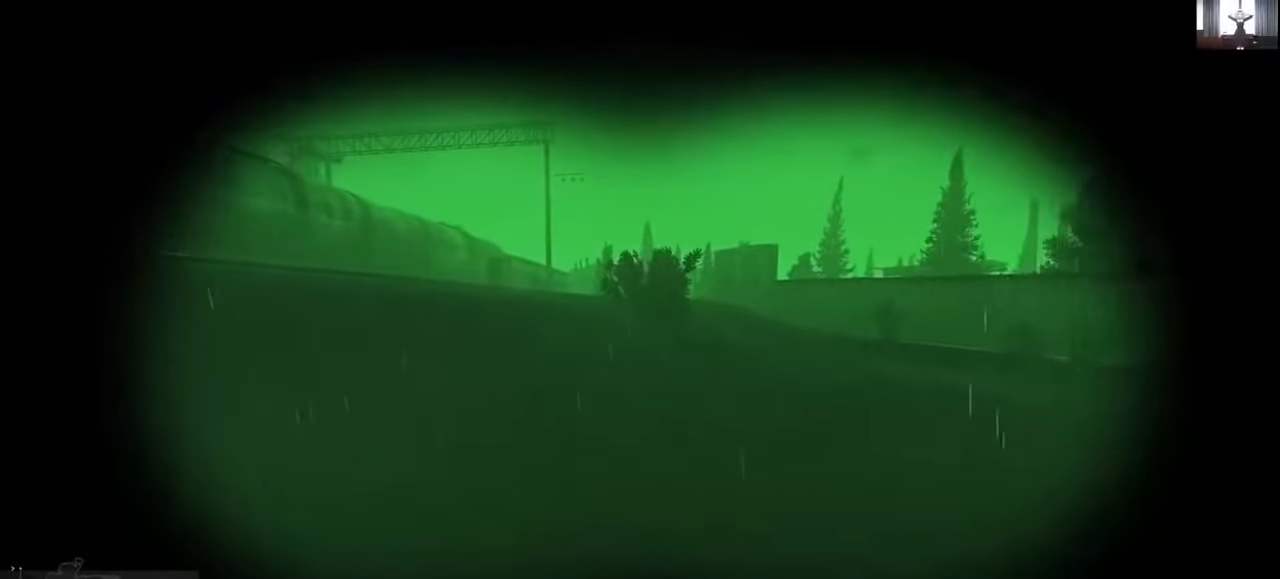
{"keys": ["shift", "w"], "mouse": [], "events": []}
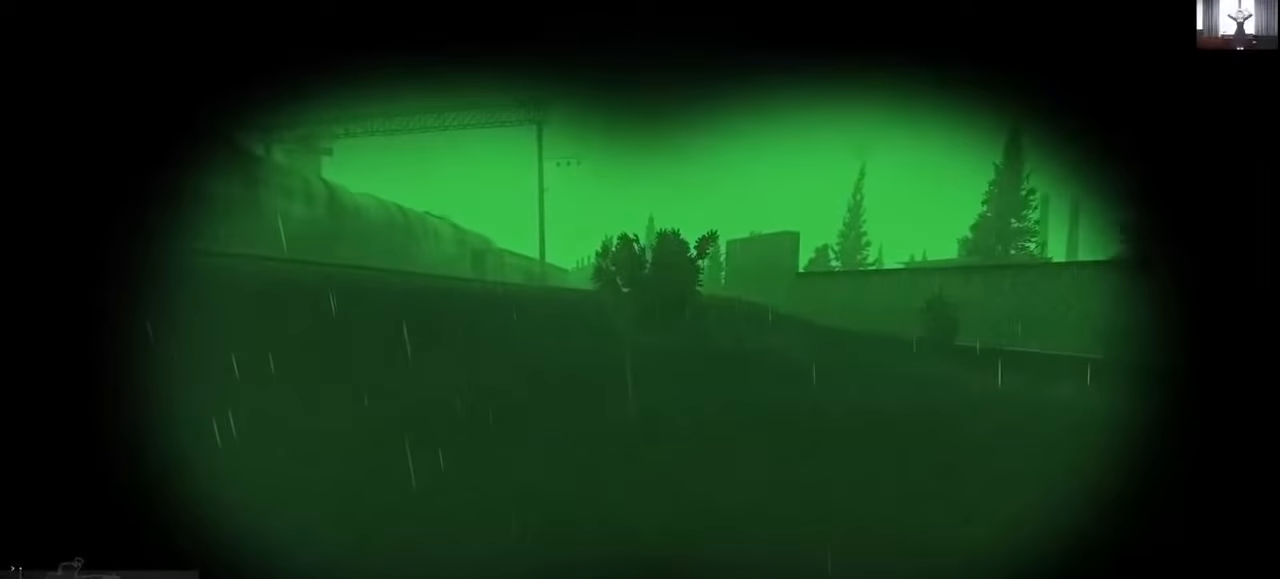
{"keys": ["a", "shift", "w"], "mouse": [], "events": [[433, "a", "down"]]}
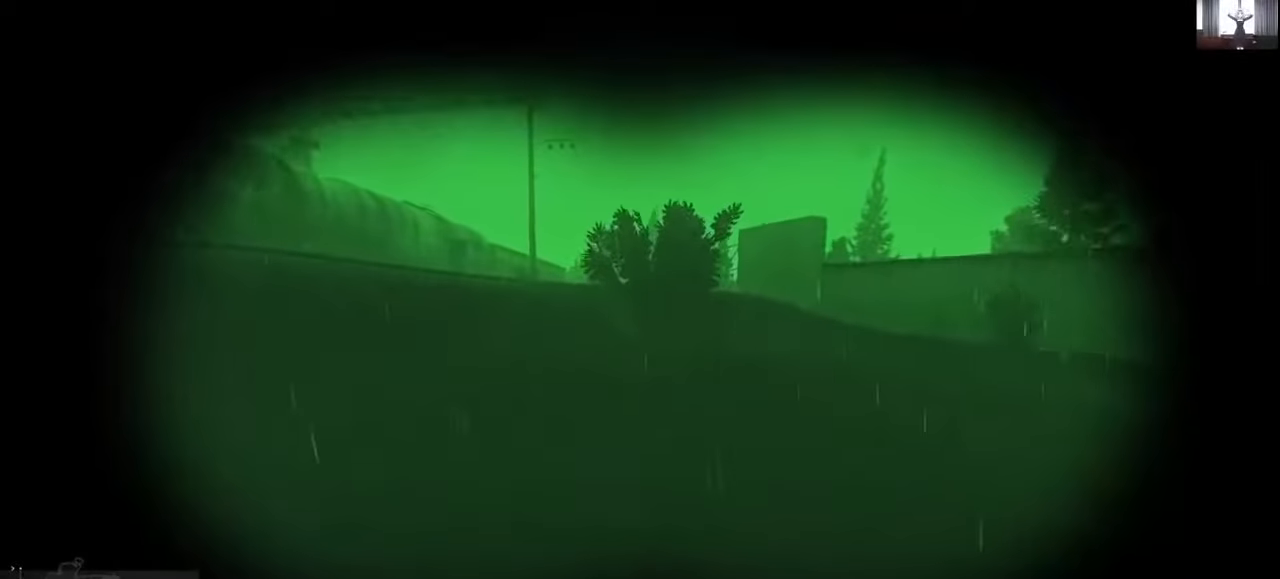
{"keys": ["a", "shift", "w"], "mouse": [], "events": []}
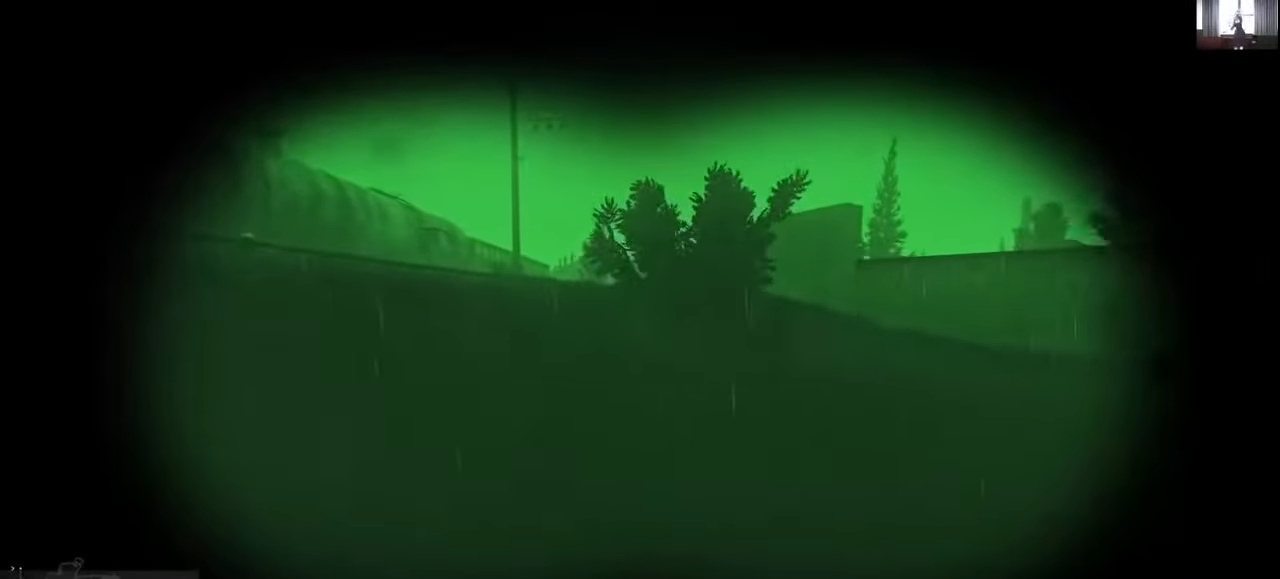
{"keys": ["a", "shift", "w"], "mouse": [], "events": []}
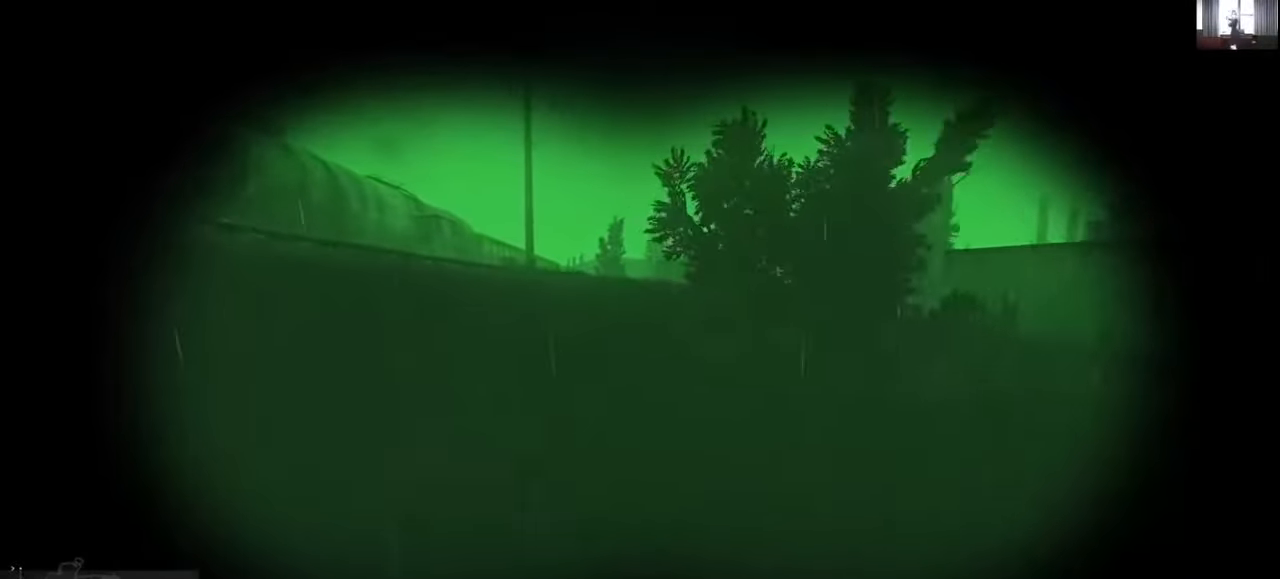
{"keys": ["shift", "w"], "mouse": [], "events": [[300, "a", "up"]]}
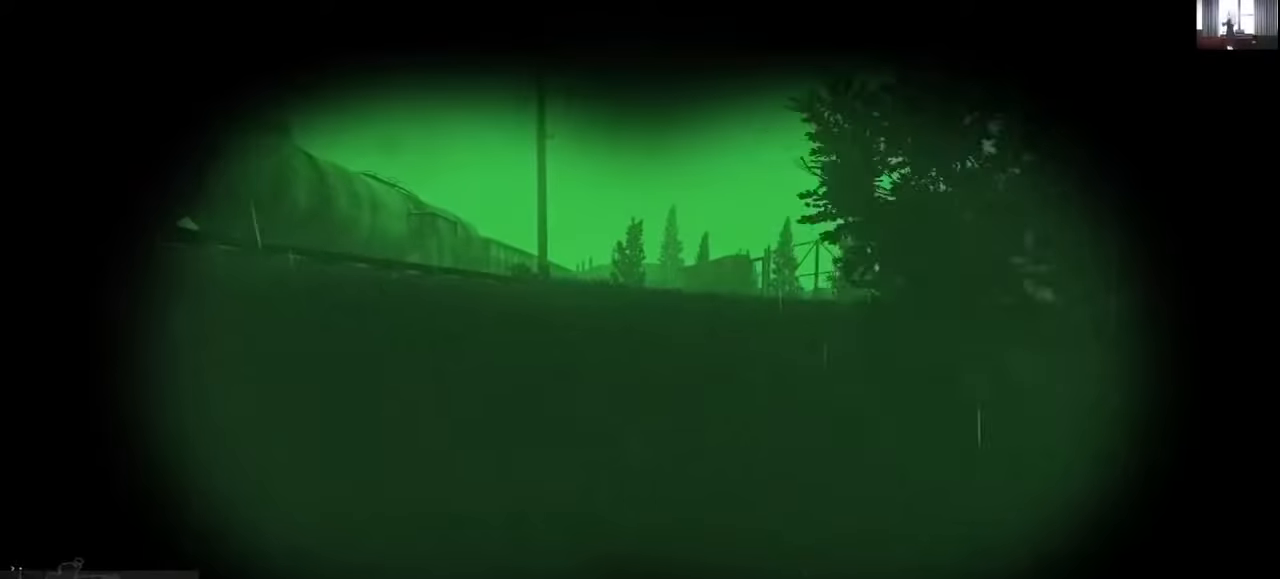
{"keys": ["a", "shift", "w"], "mouse": [], "events": [[266, "a", "down"]]}
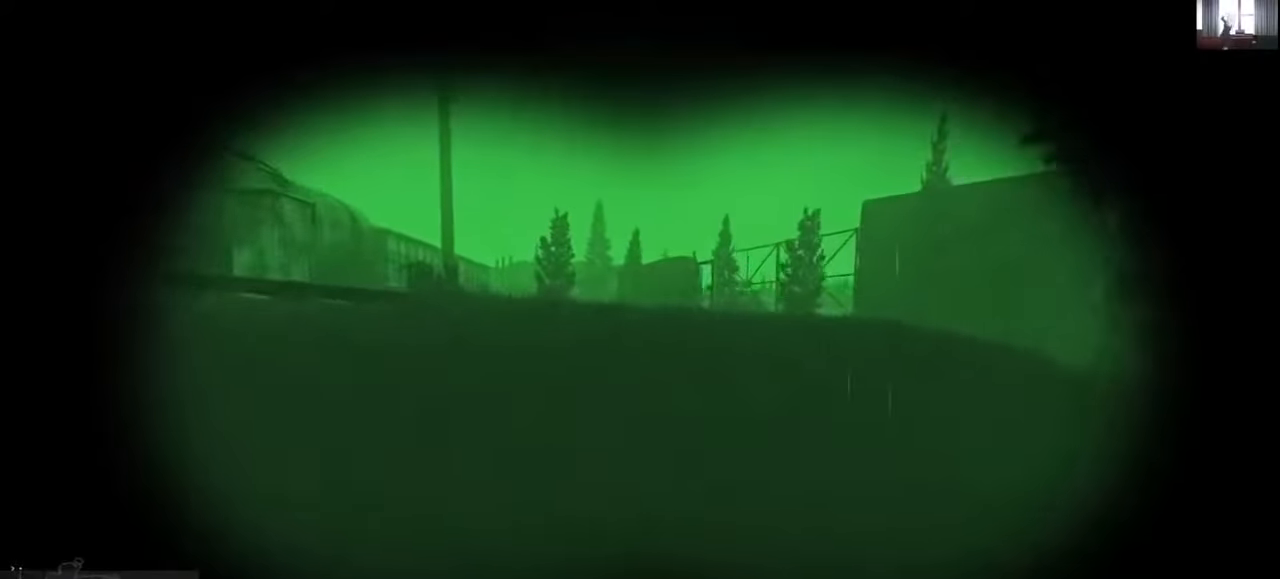
{"keys": ["shift", "w"], "mouse": [], "events": [[100, "a", "up"]]}
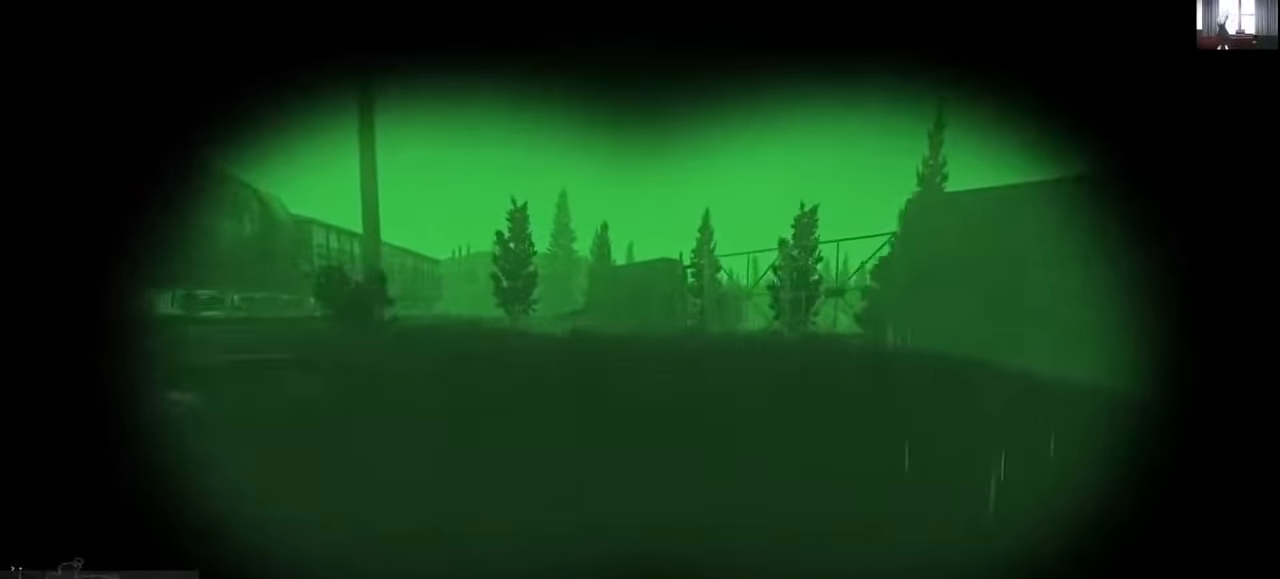
{"keys": ["shift", "w"], "mouse": [], "events": []}
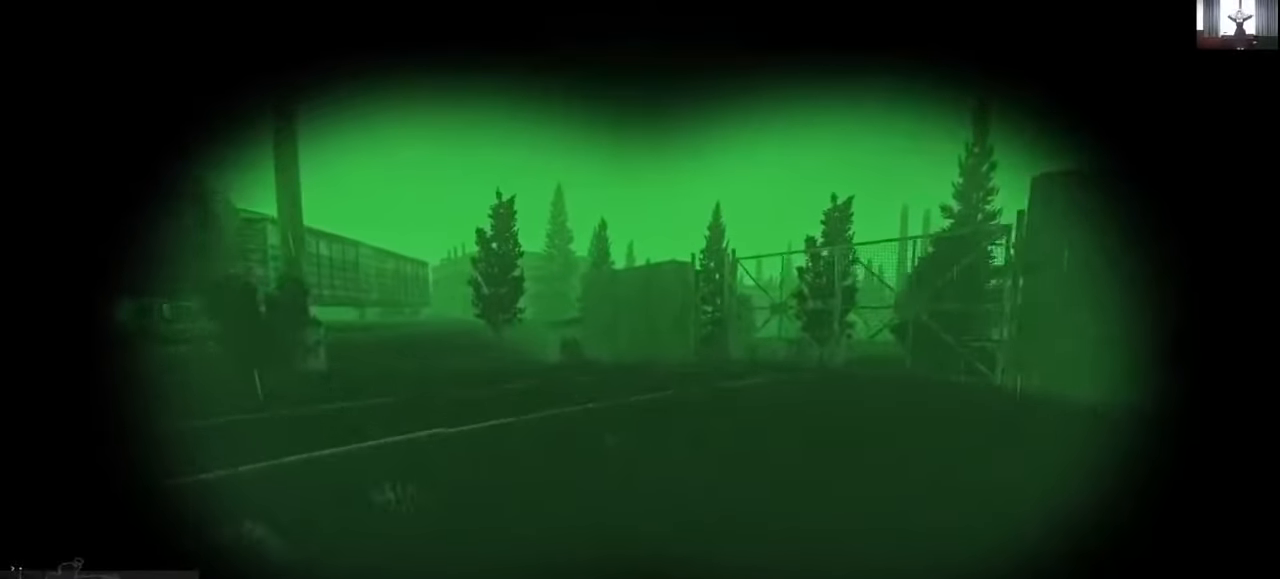
{"keys": ["a"], "mouse": [], "events": [[400, "a", "down"], [466, "shift", "up"], [466, "w", "up"]]}
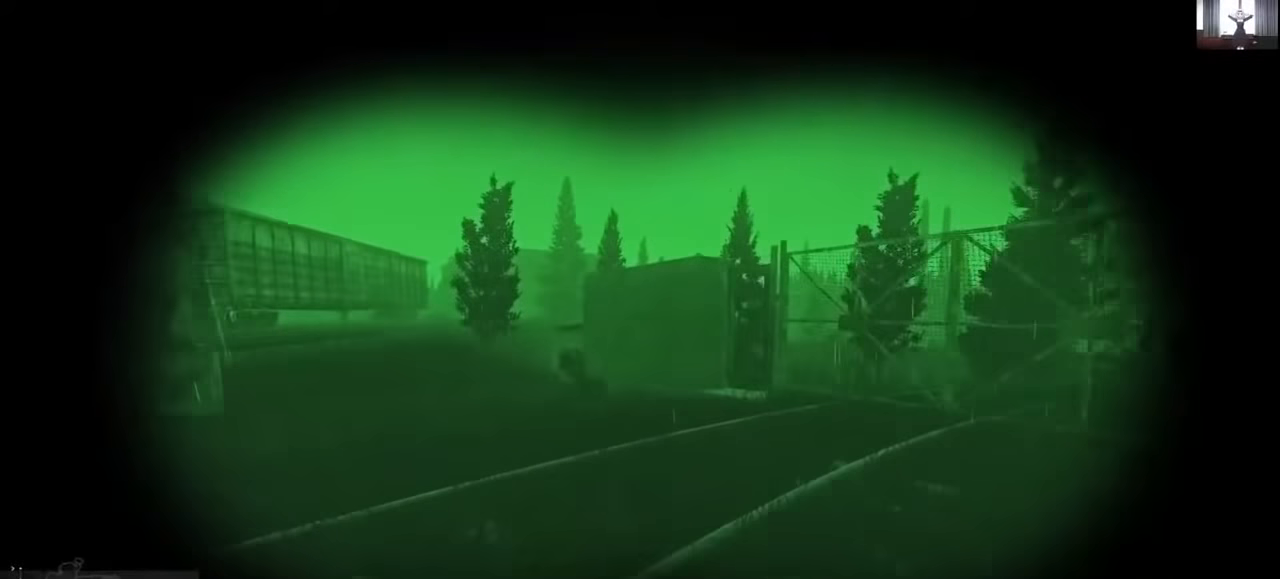
{"keys": [], "mouse": [], "events": [[100, "c", "down"], [133, "d", "down"], [200, "a", "up"], [200, "c", "up"], [200, "mouse_right", "down"], [300, "d", "up"], [300, "mouse_right", "up"]]}
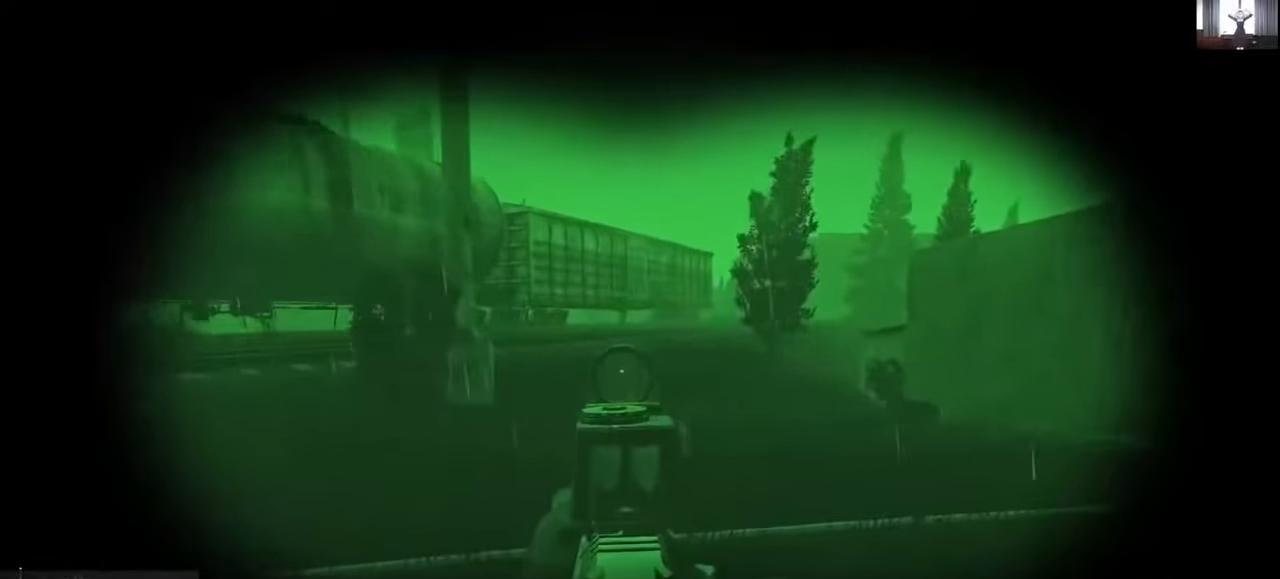
{"keys": ["alt"], "mouse": [], "events": [[100, "alt", "down"]]}
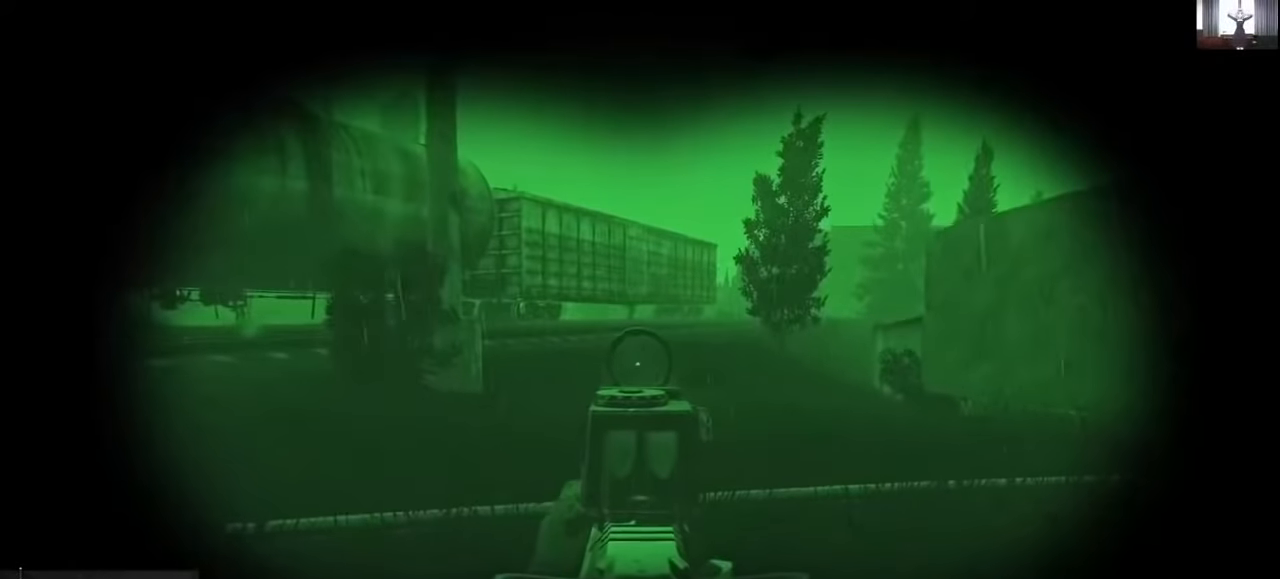
{"keys": ["alt"], "mouse": [], "events": []}
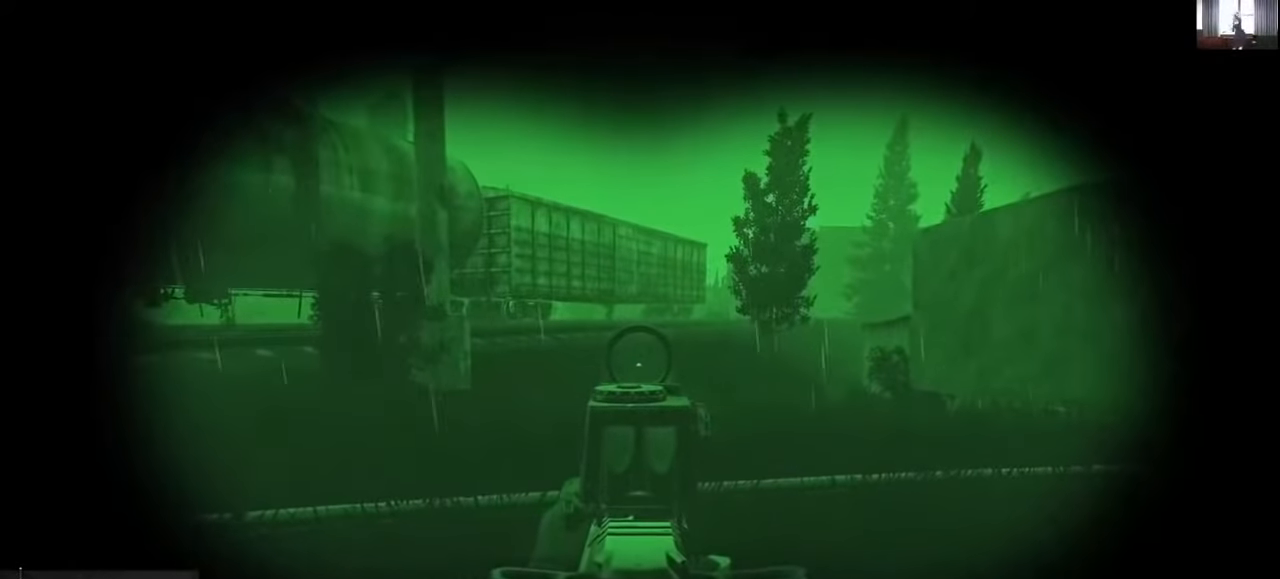
{"keys": ["alt"], "mouse": [], "events": []}
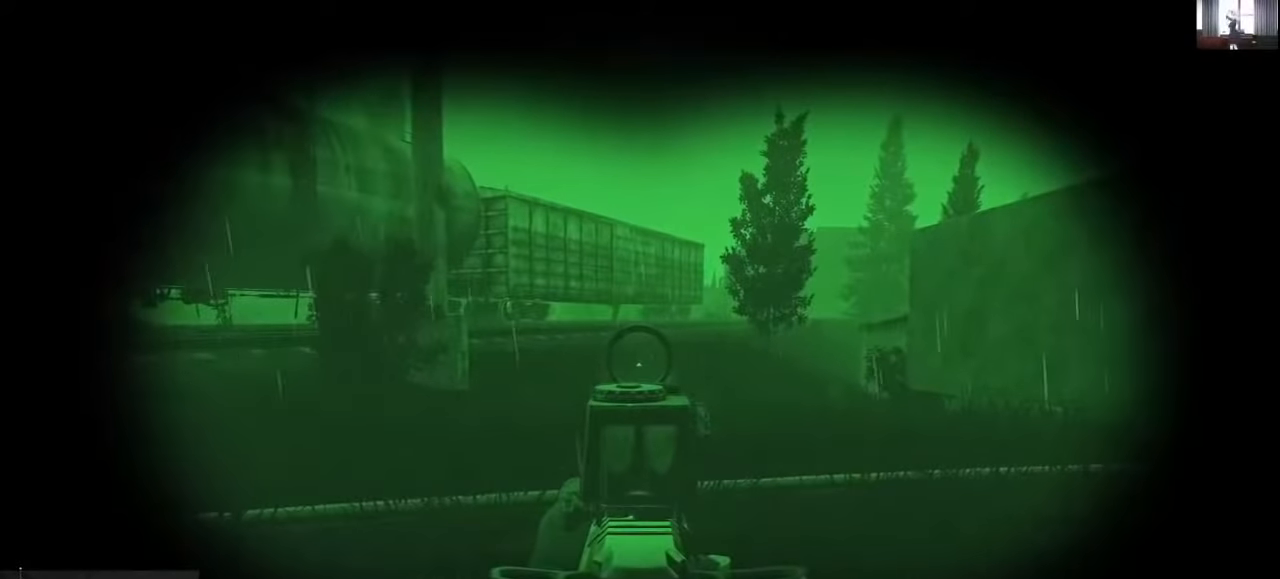
{"keys": ["alt"], "mouse": [], "events": []}
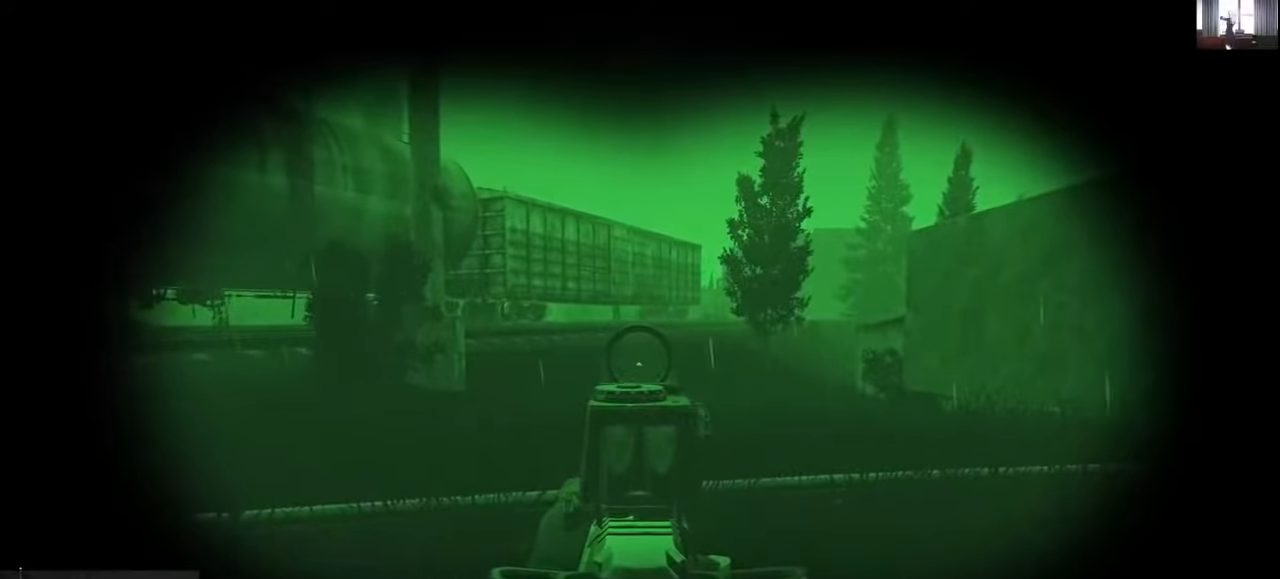
{"keys": ["d", "w"], "mouse": [], "events": [[200, "alt", "up"], [266, "mouse_right", "down"], [300, "d", "down"], [366, "c", "down"], [366, "mouse_right", "up"], [400, "w", "down"], [466, "c", "up"]]}
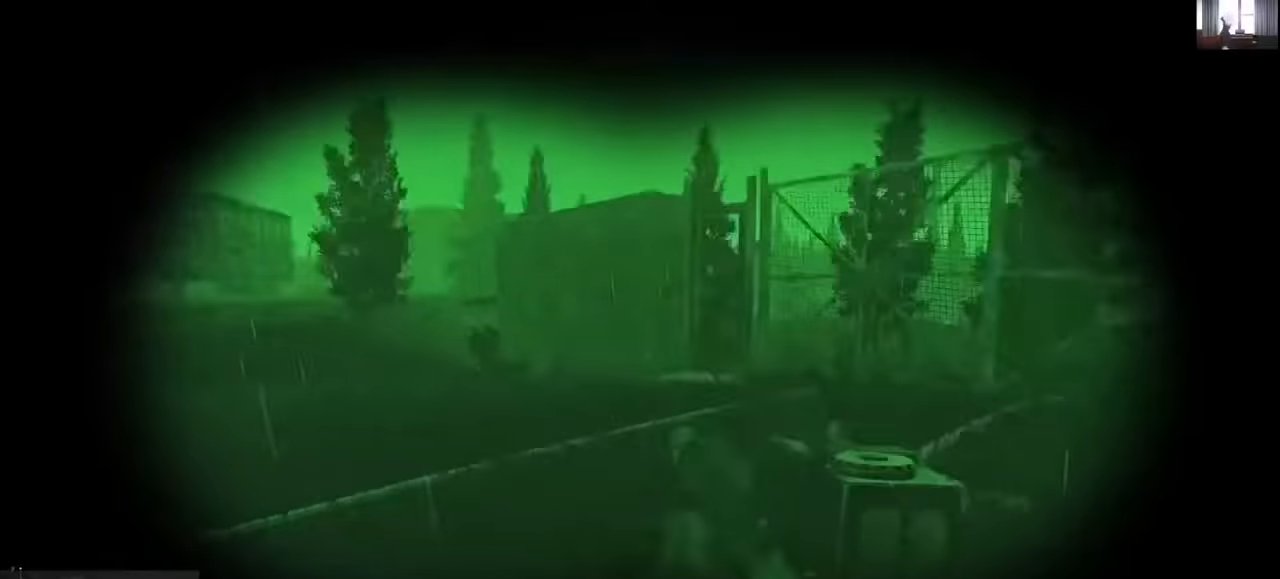
{"keys": ["shift", "w"], "mouse": [], "events": [[300, "d", "up"], [400, "shift", "down"]]}
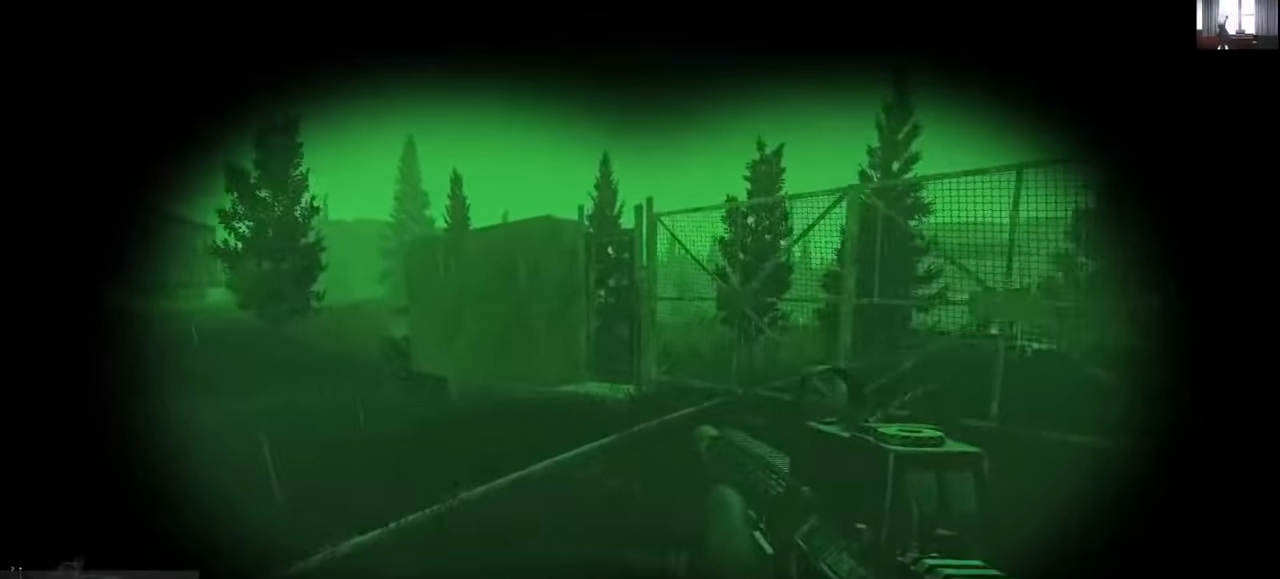
{"keys": ["a", "shift", "w"], "mouse": [], "events": [[100, "a", "down"]]}
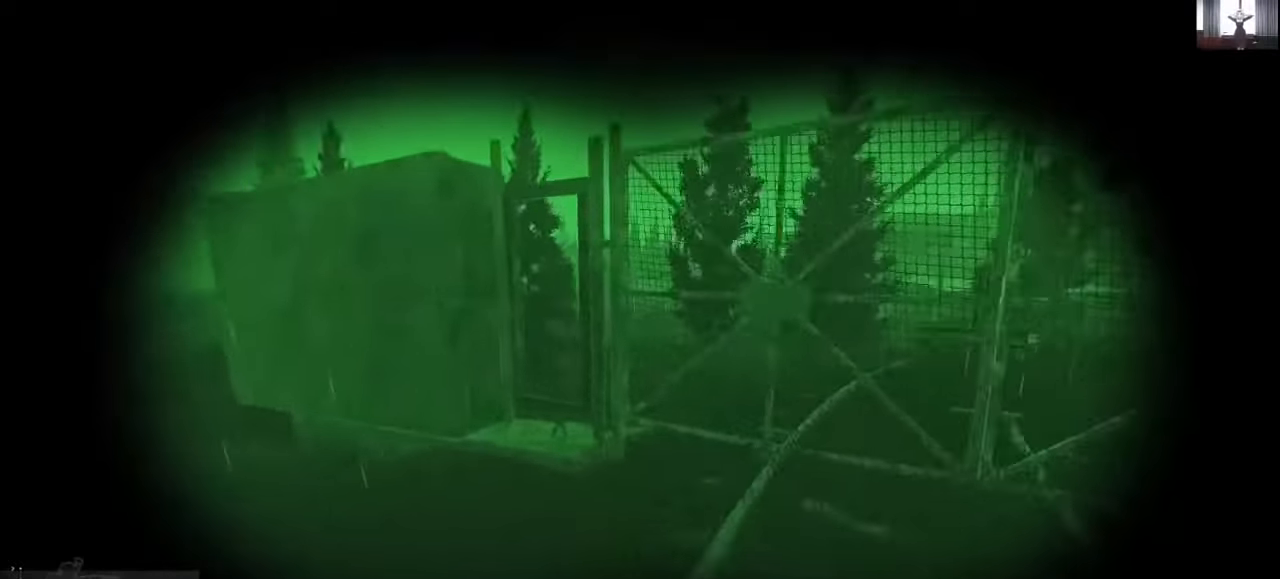
{"keys": ["shift", "w"], "mouse": [], "events": [[400, "a", "up"]]}
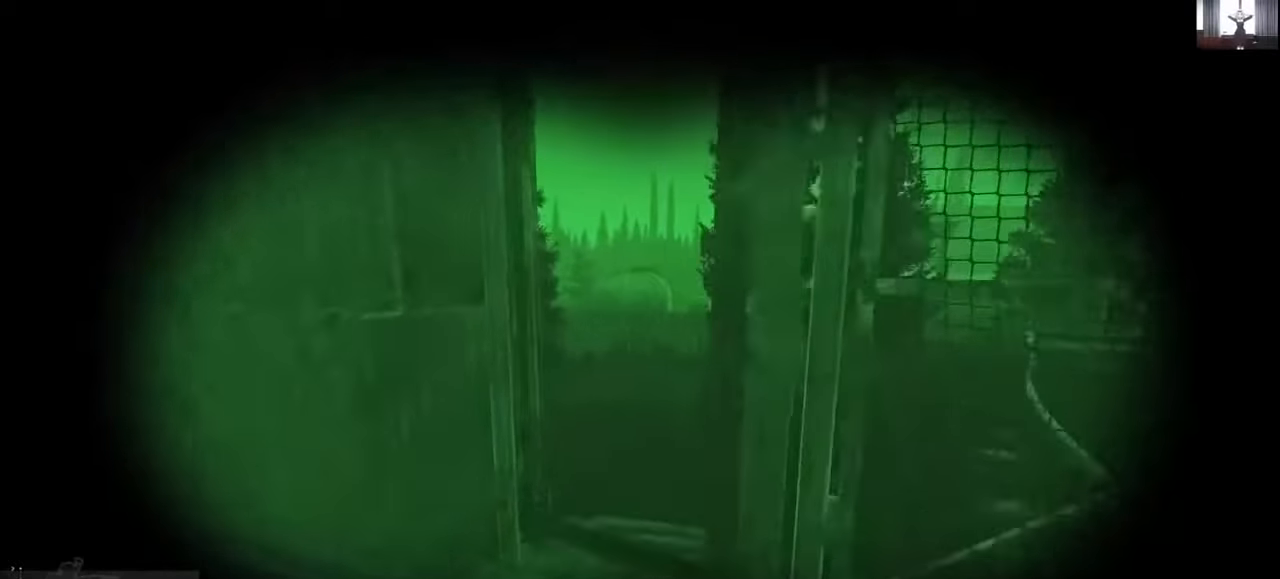
{"keys": ["d"], "mouse": [], "events": [[200, "d", "down"], [233, "shift", "up"], [333, "w", "up"]]}
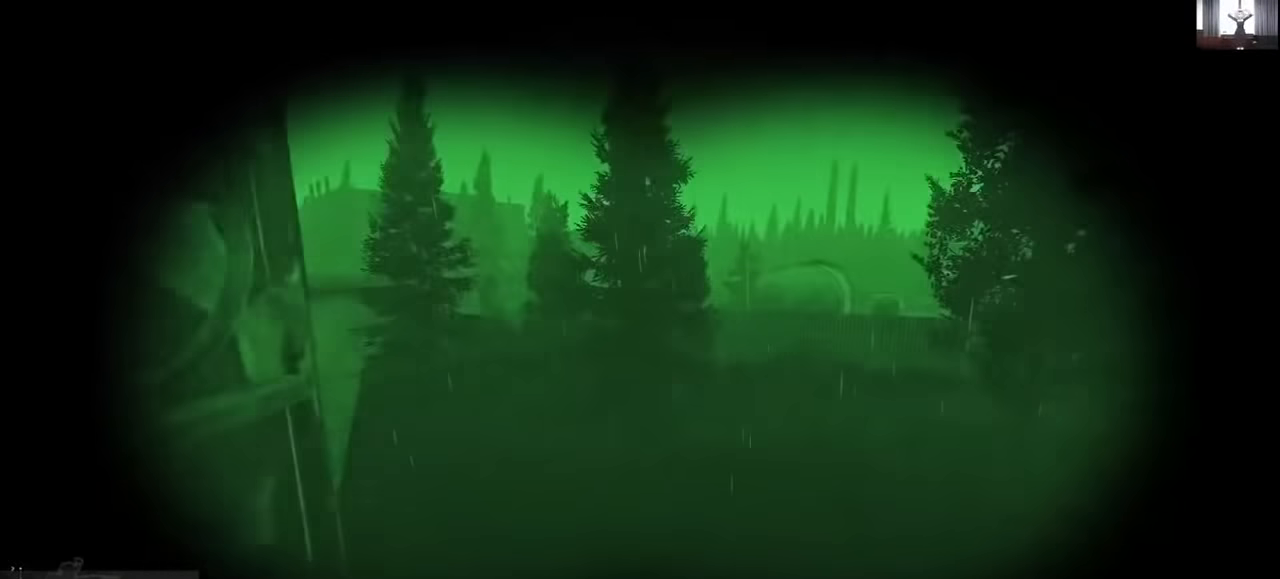
{"keys": ["d", "shift", "w"], "mouse": [], "events": [[100, "w", "down"], [266, "shift", "down"]]}
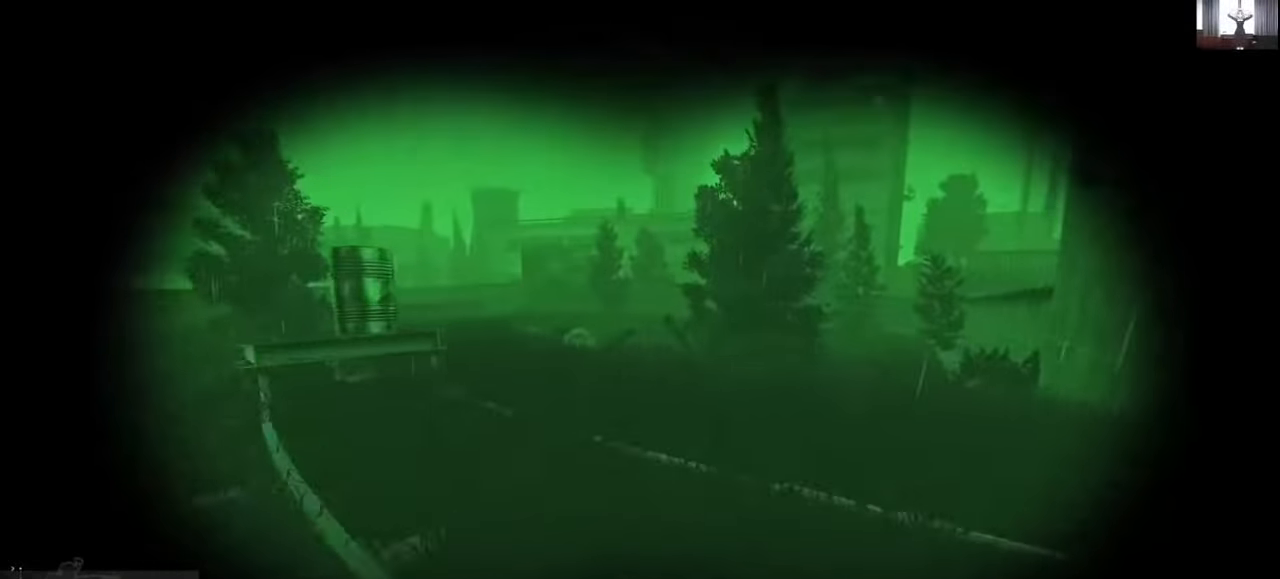
{"keys": ["d", "shift", "w"], "mouse": [], "events": []}
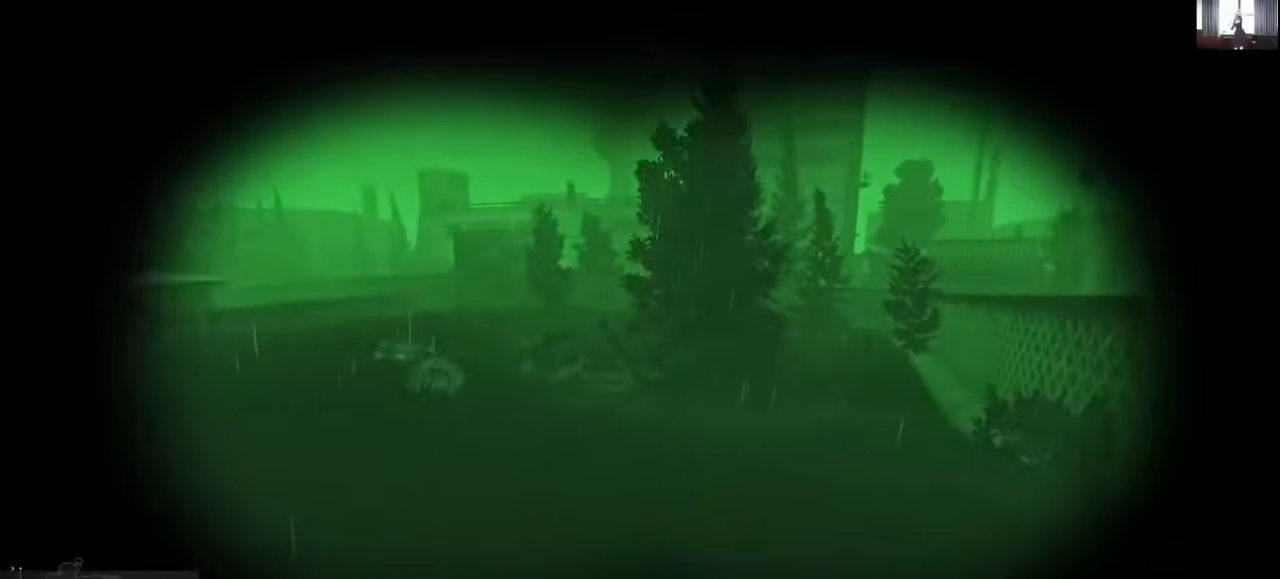
{"keys": ["d", "shift", "w"], "mouse": [], "events": []}